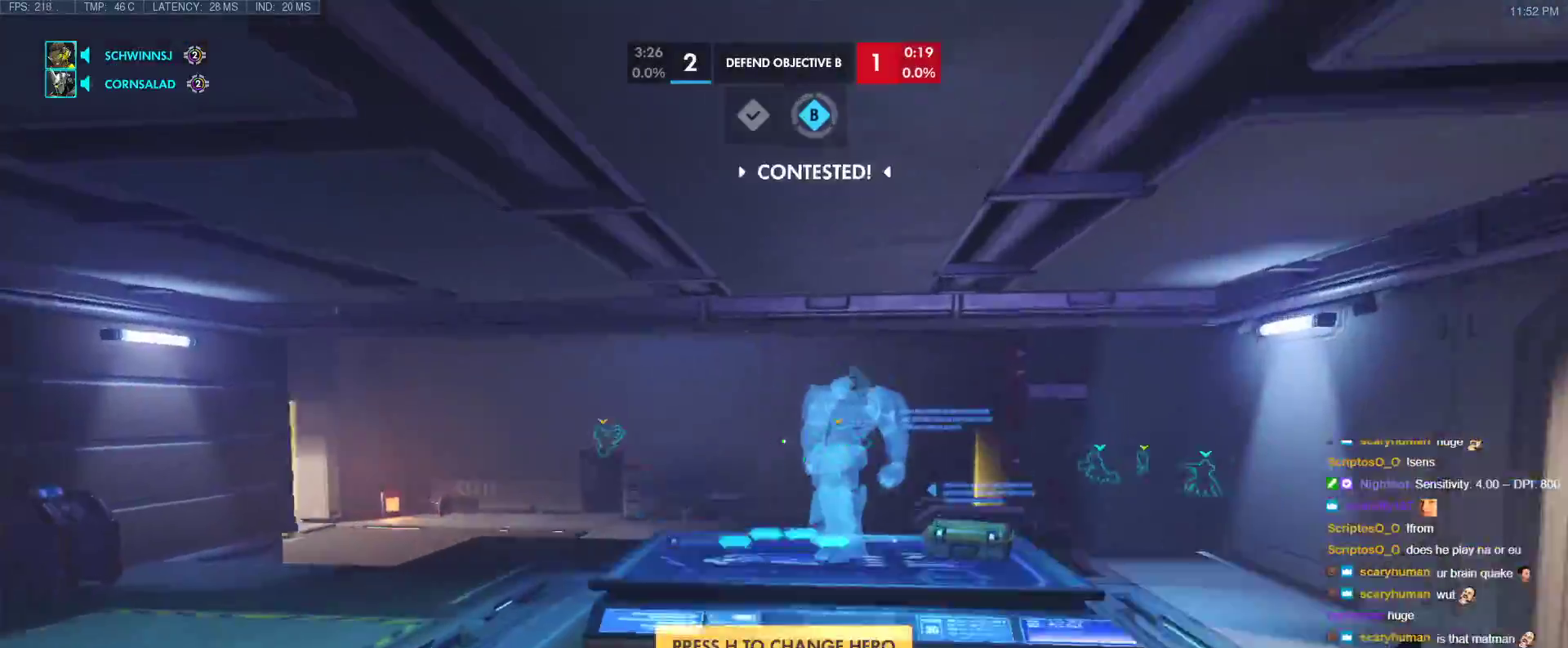
Gameplay with keyboard; each line is a JSON object with the keys held at the frame after it. "events" lists presses ("down") and releases ("up") of "1", "2", "3", "4", "5", "a", "alt", "b", "c", "caps_lock", "ctrl", "d", "e", "f", "g", "n", "q", "r", "s", "shift", "space", "t", "tab", "v", "w", "x" and "z" between this image and that frame as [ms after this image, input, new state], when the widget could be followed in between. No other keys are recorded. Mouse input is not recorded.
{"keys": ["a", "w"], "events": [[17, "space", "up"], [250, "a", "down"]]}
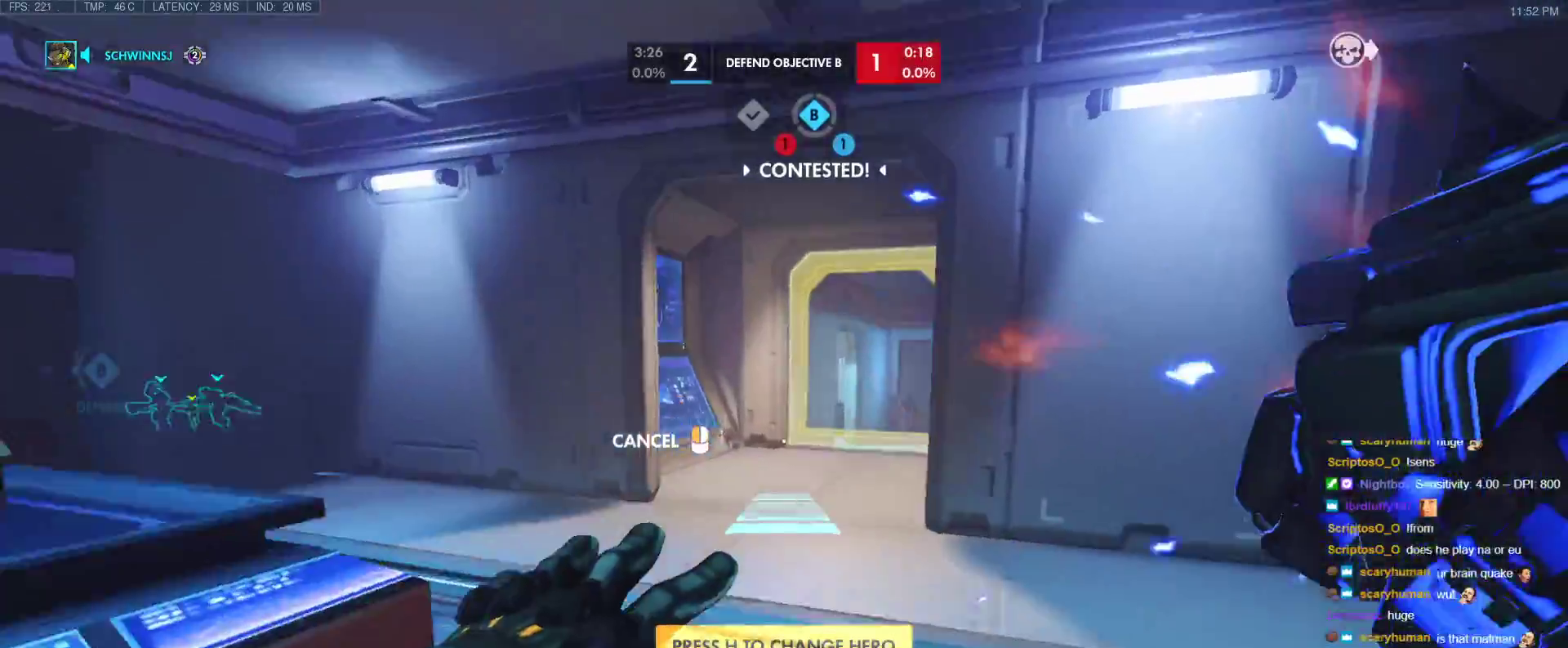
{"keys": ["w"], "events": [[33, "a", "up"]]}
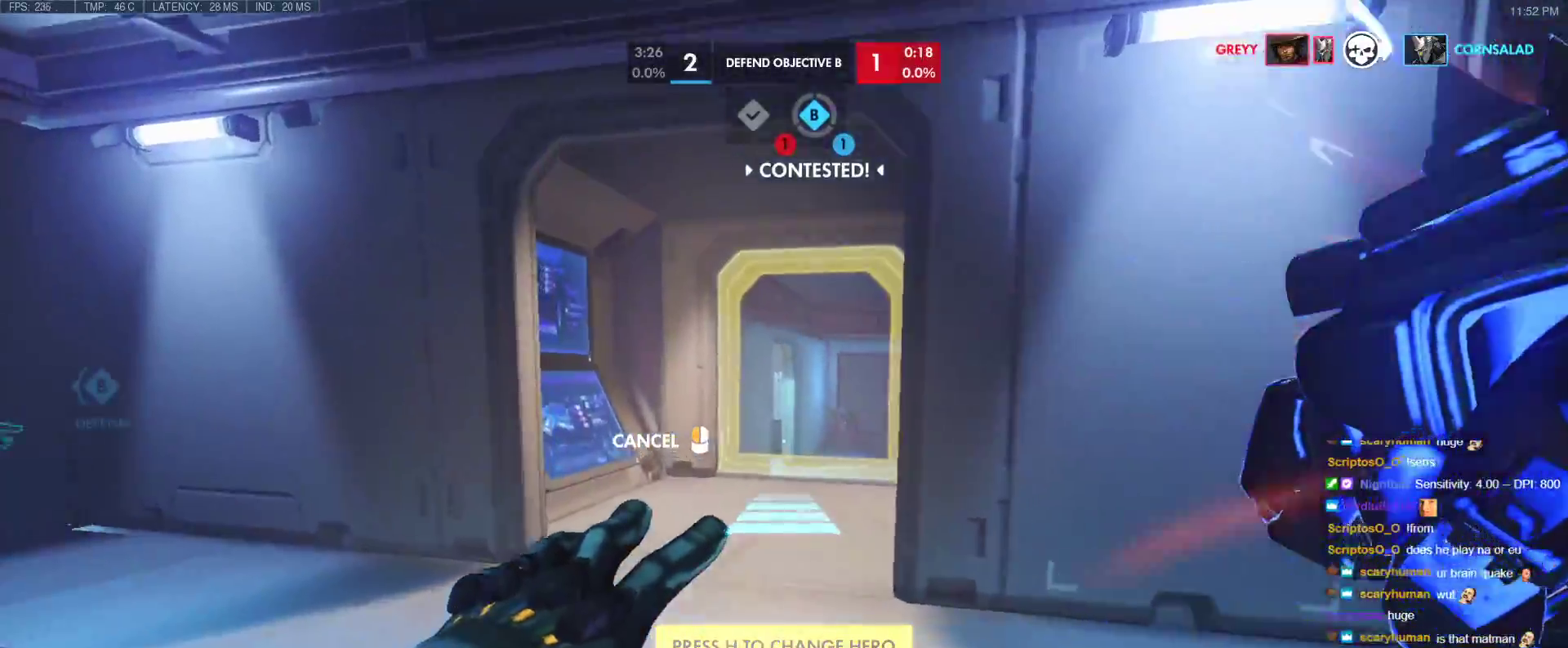
{"keys": ["space", "w"], "events": [[417, "space", "down"]]}
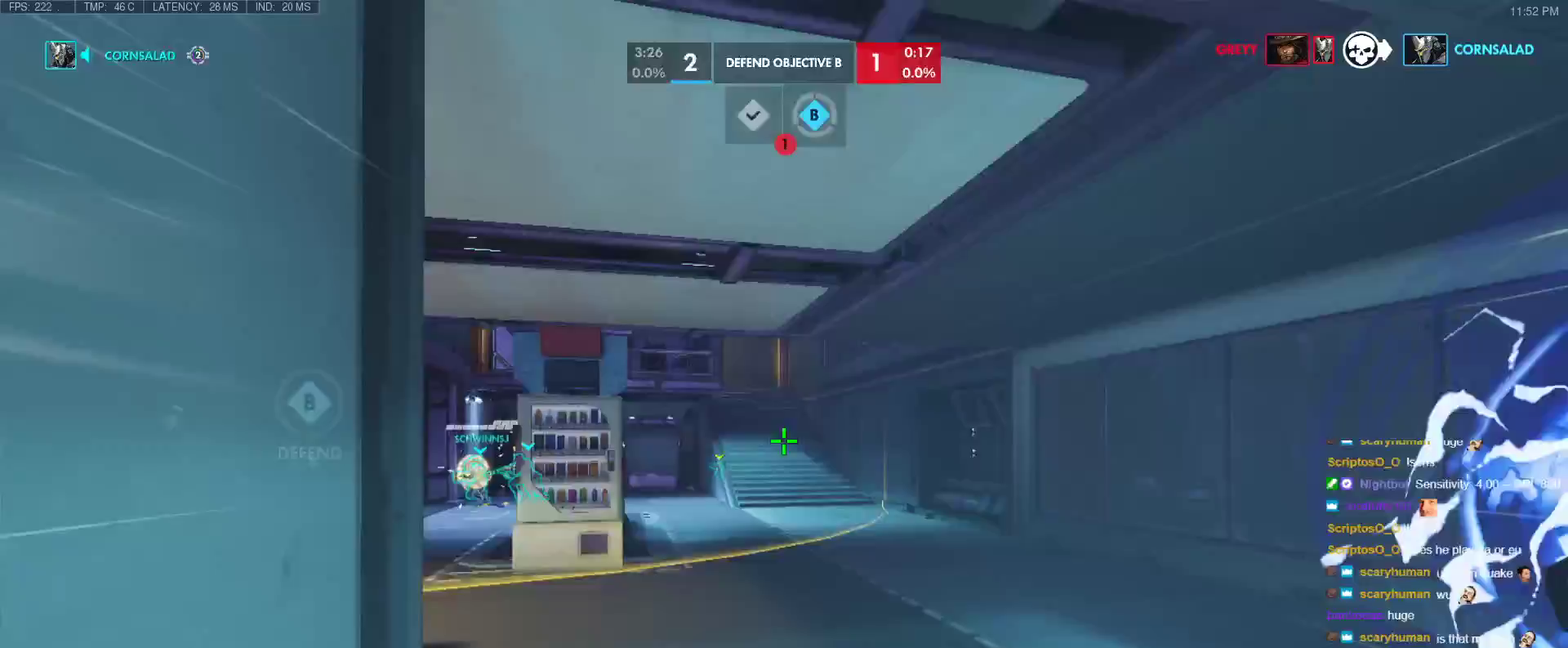
{"keys": ["w"], "events": [[17, "space", "up"]]}
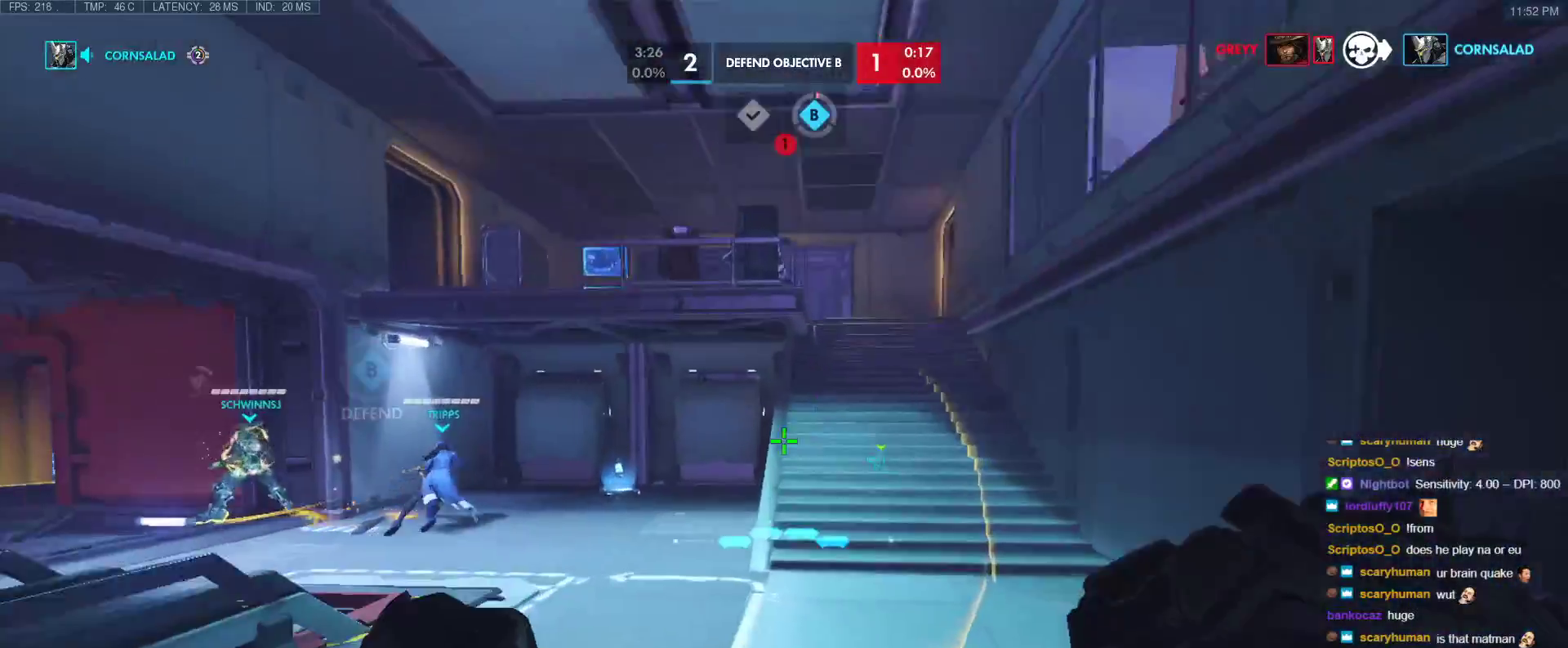
{"keys": ["d", "w"], "events": [[117, "space", "down"], [167, "d", "down"], [267, "shift", "down"], [317, "space", "up"], [450, "shift", "up"]]}
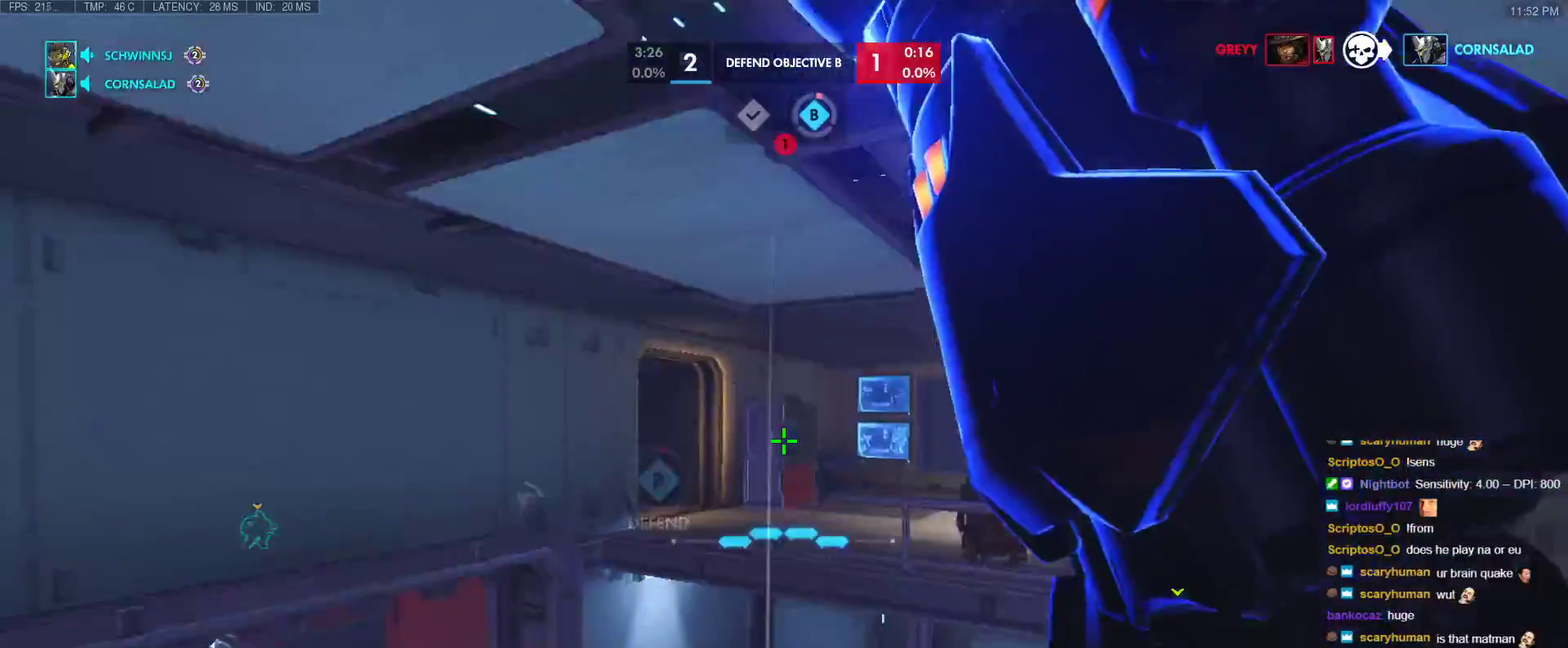
{"keys": ["w"], "events": [[283, "d", "up"]]}
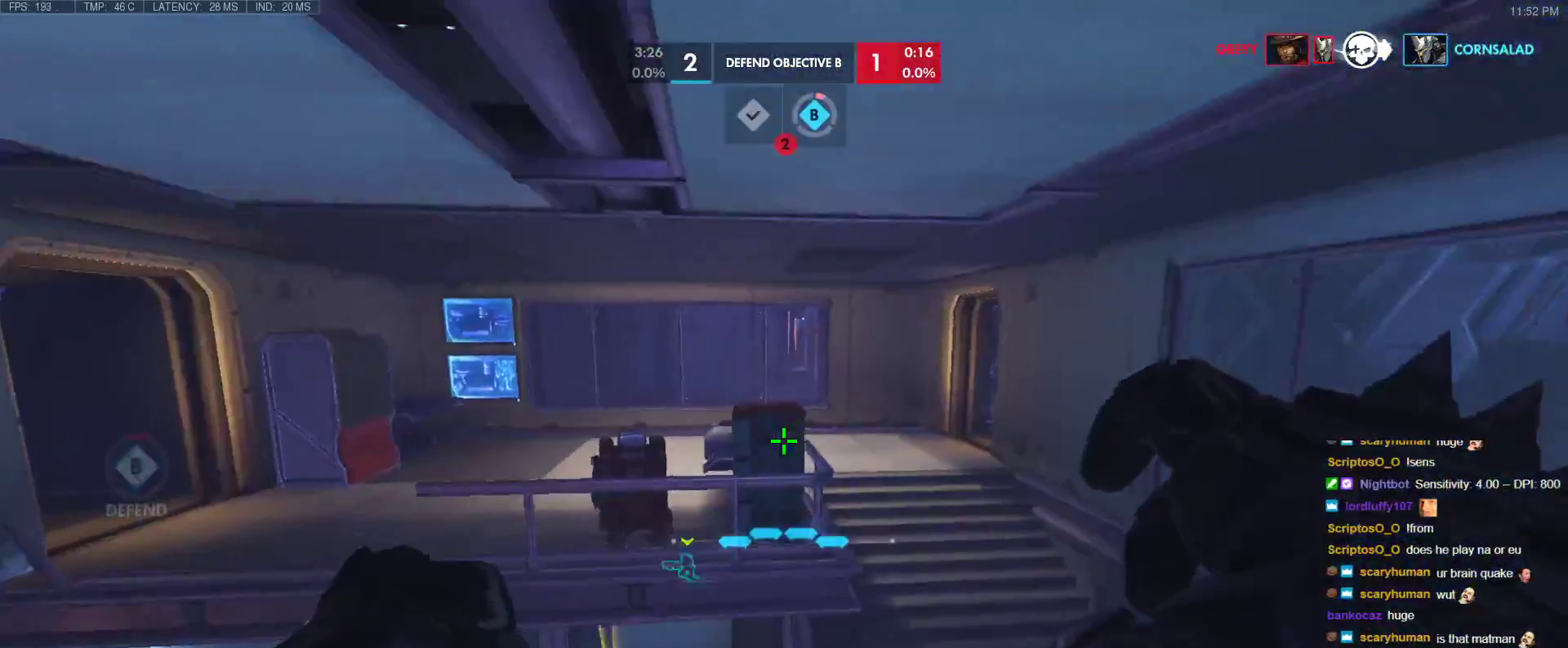
{"keys": ["w"], "events": [[17, "d", "down"], [250, "w", "up"], [383, "w", "down"], [483, "d", "up"]]}
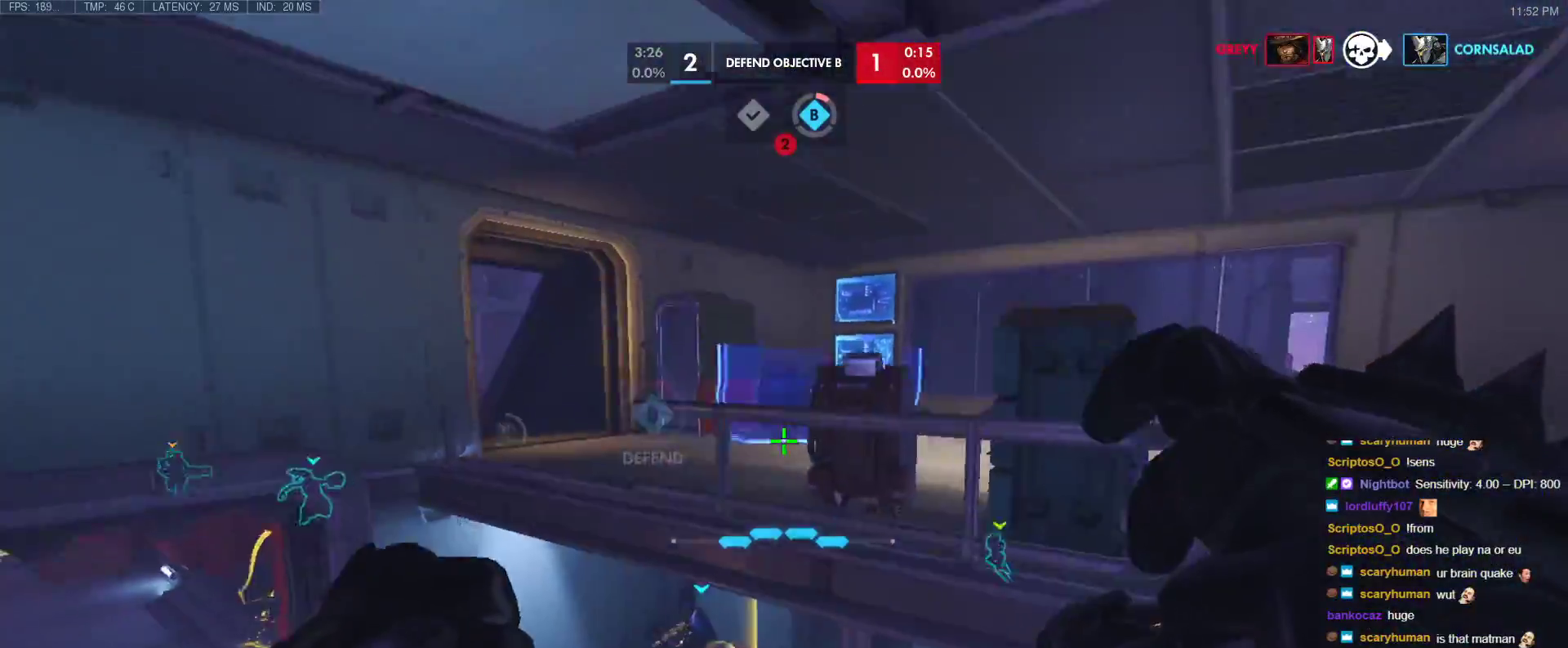
{"keys": ["d", "w"], "events": [[133, "d", "down"]]}
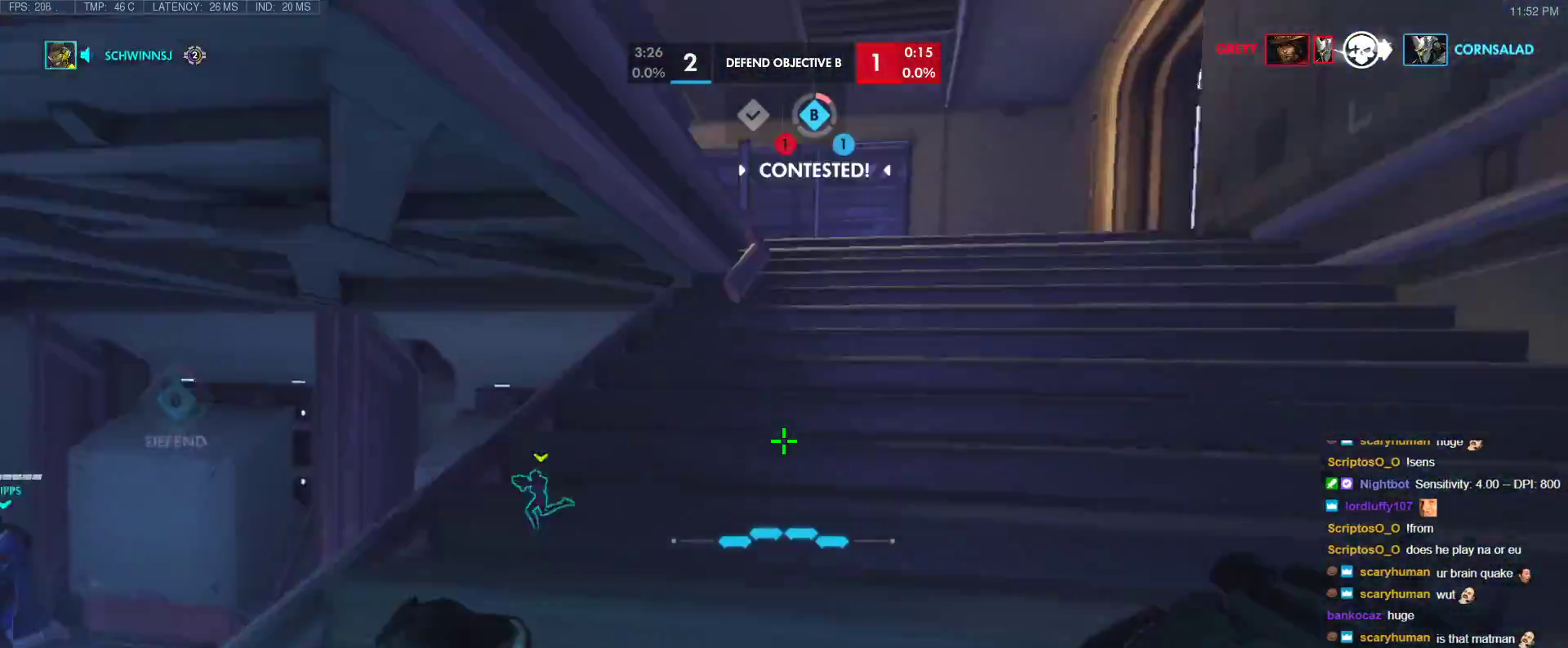
{"keys": ["d", "w"], "events": []}
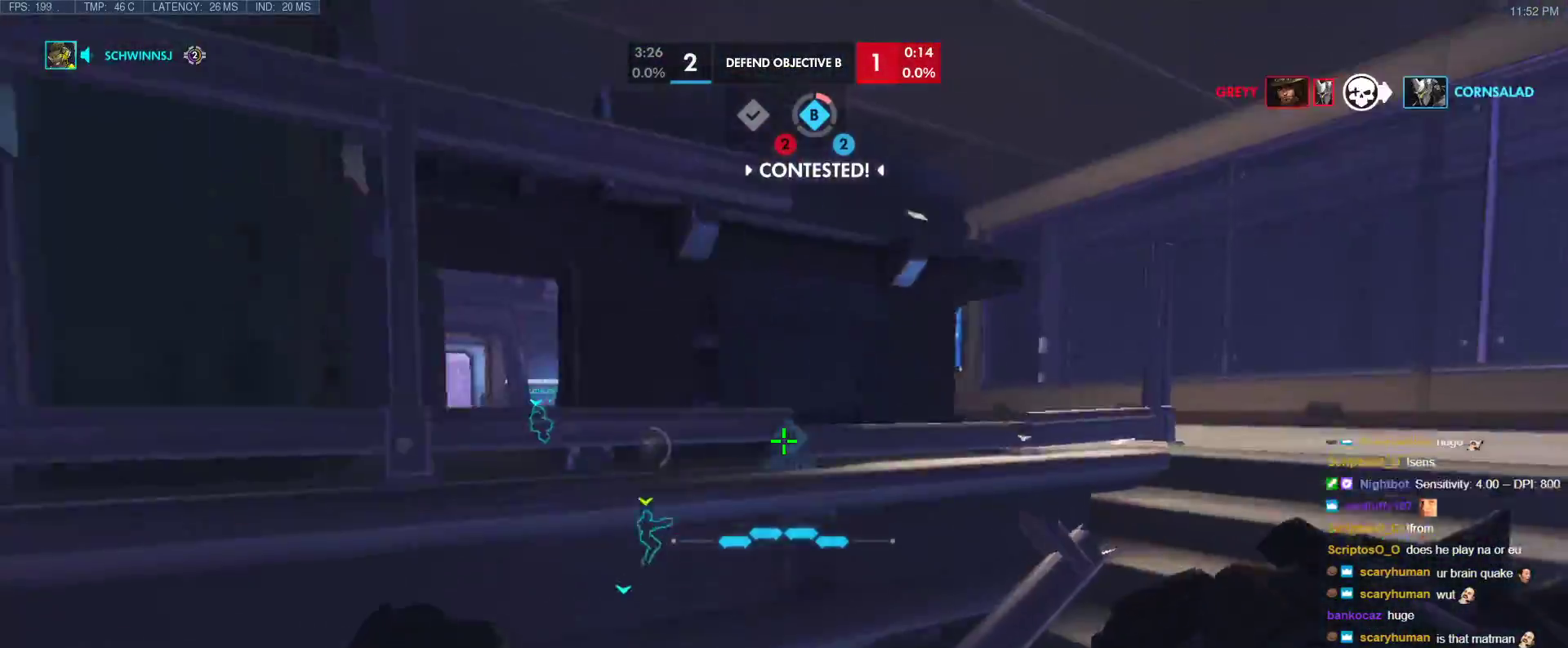
{"keys": ["w"], "events": [[300, "d", "up"]]}
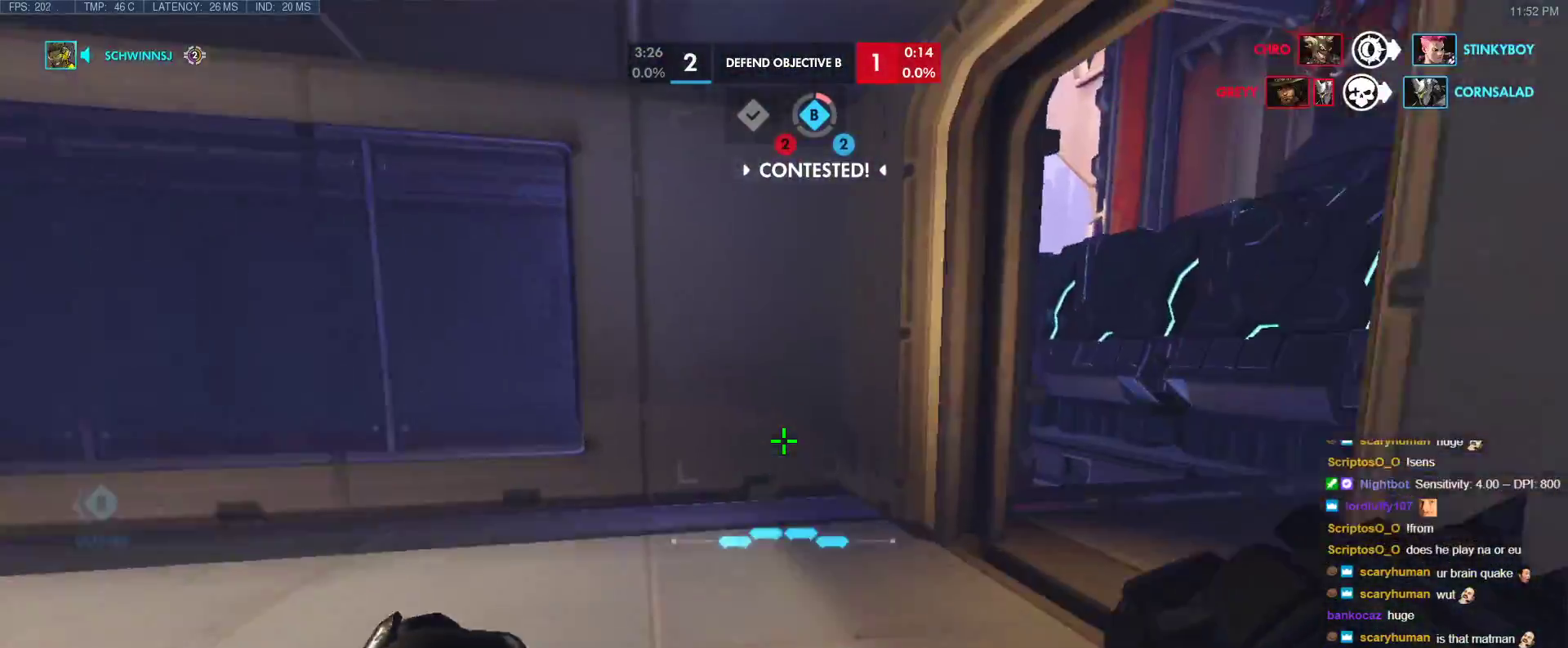
{"keys": ["d", "w"], "events": [[317, "d", "down"]]}
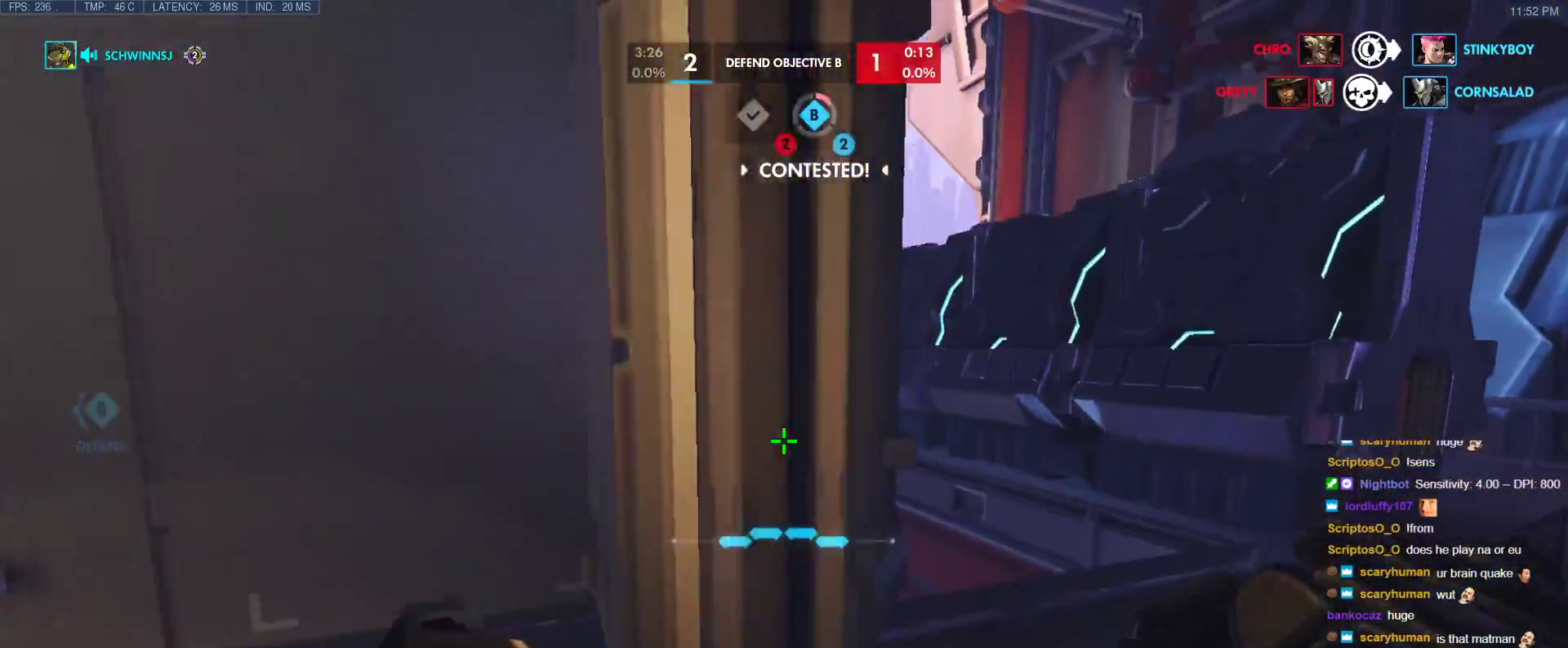
{"keys": ["d", "w"], "events": [[233, "space", "down"], [367, "space", "up"]]}
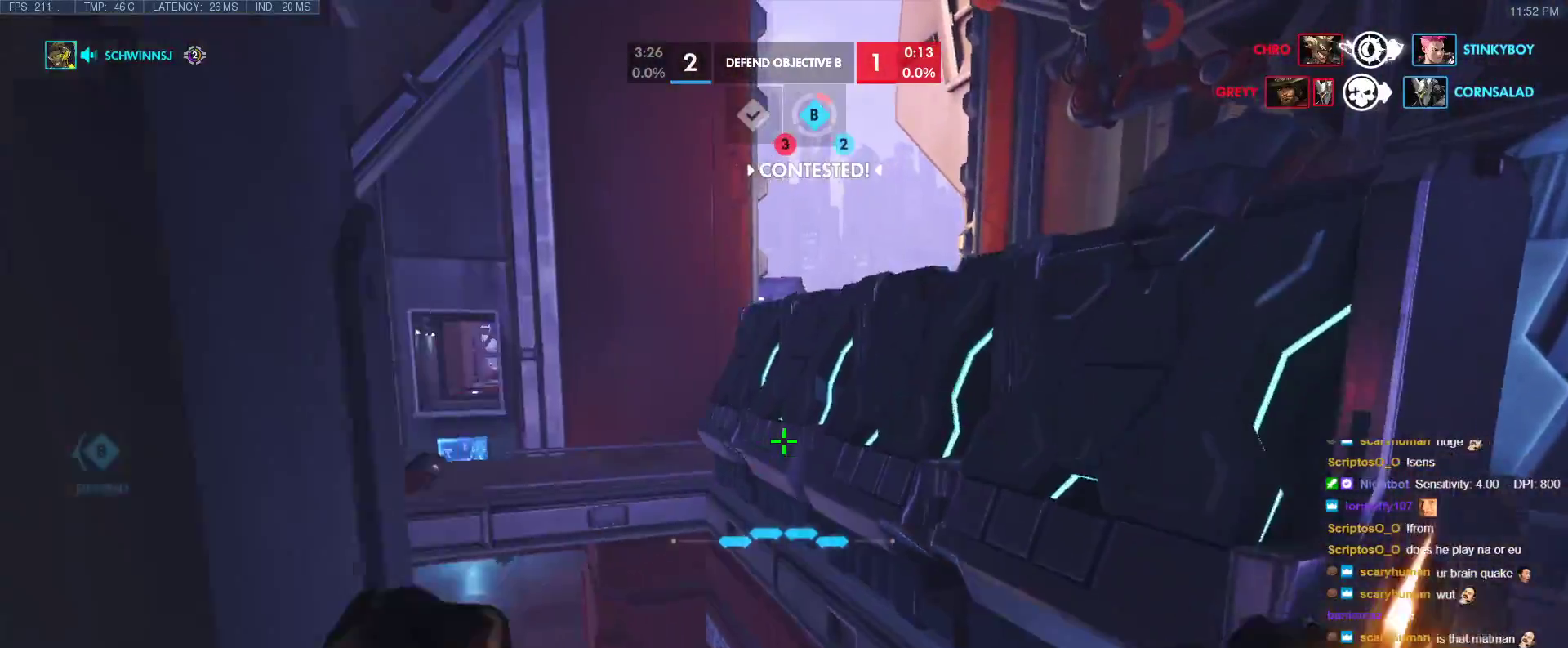
{"keys": ["d"], "events": [[300, "w", "up"]]}
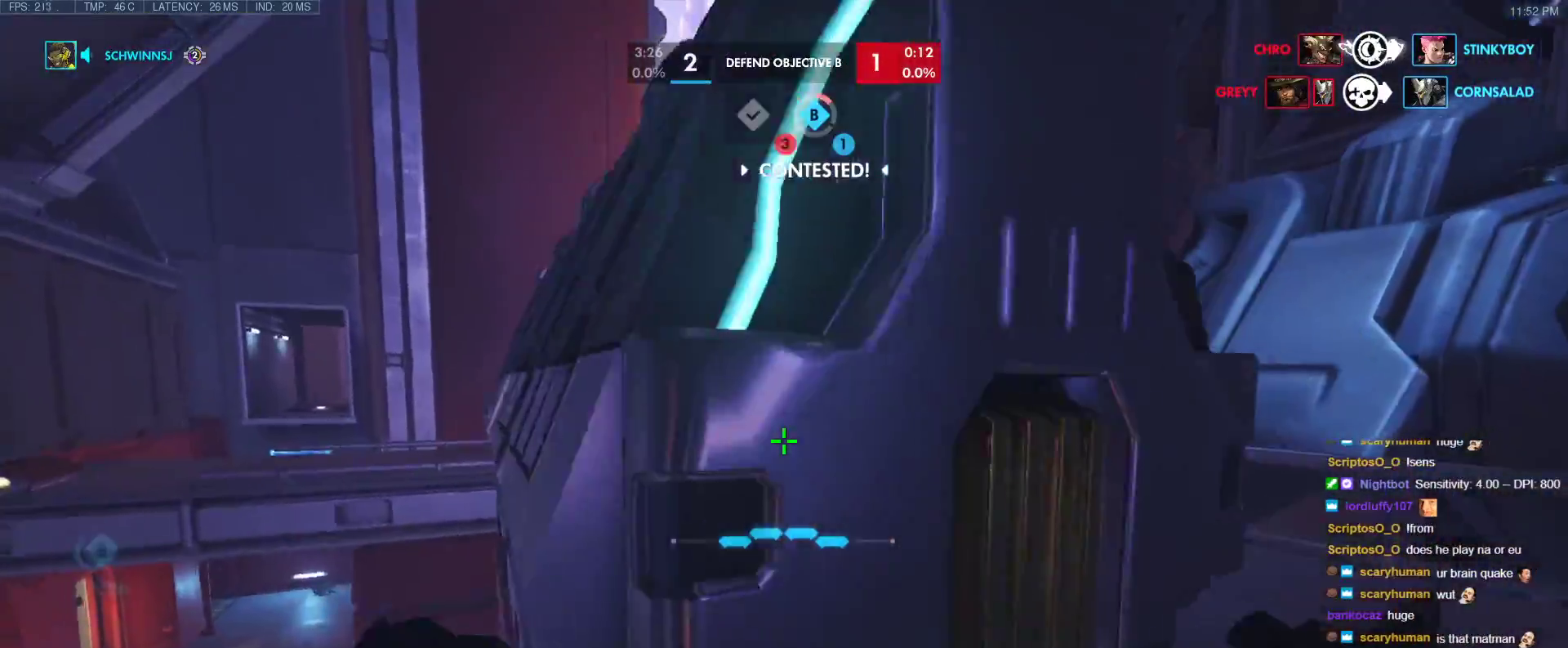
{"keys": ["d", "w"], "events": [[33, "space", "down"], [133, "w", "down"], [167, "space", "up"]]}
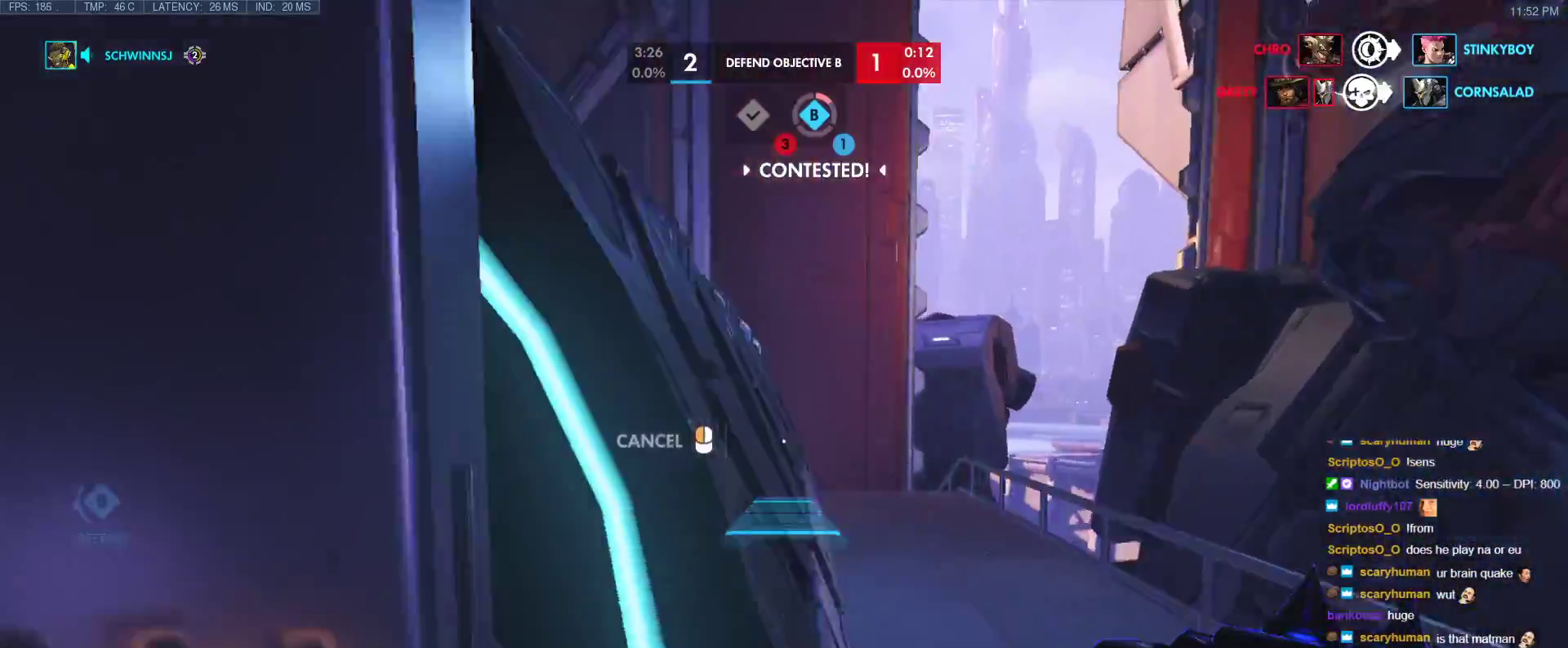
{"keys": ["a", "w"], "events": [[283, "a", "down"], [283, "d", "up"], [333, "space", "down"], [417, "space", "up"]]}
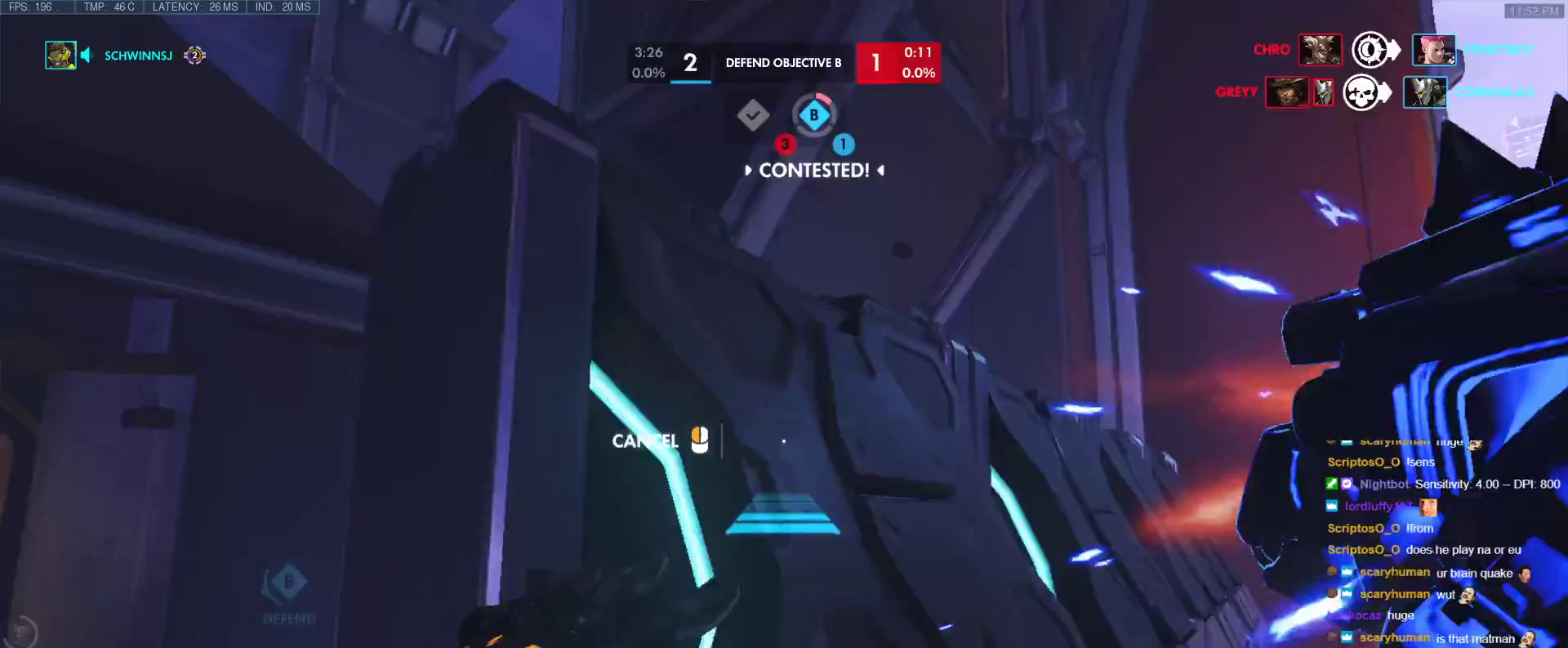
{"keys": ["w"], "events": [[150, "a", "up"], [200, "space", "down"], [250, "space", "up"]]}
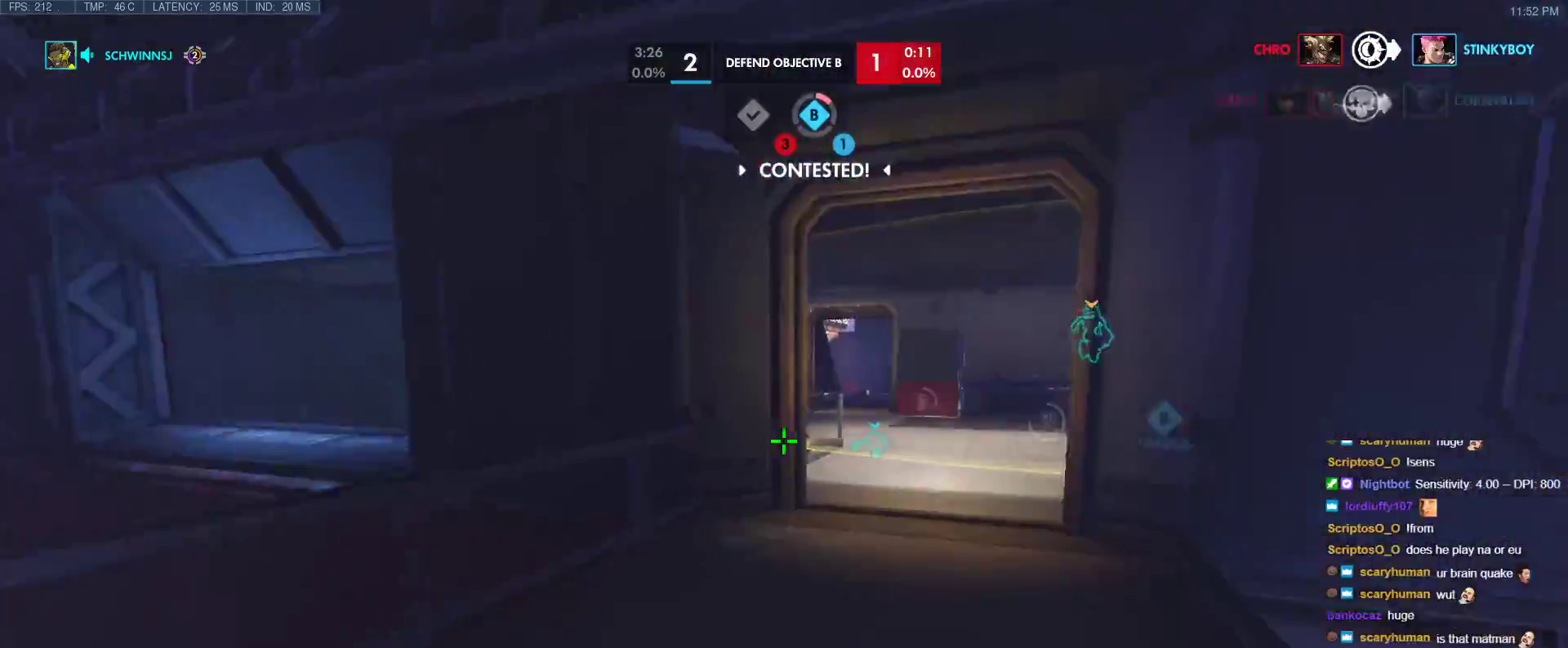
{"keys": ["w"], "events": [[133, "a", "down"], [217, "a", "up"], [367, "d", "down"], [500, "d", "up"]]}
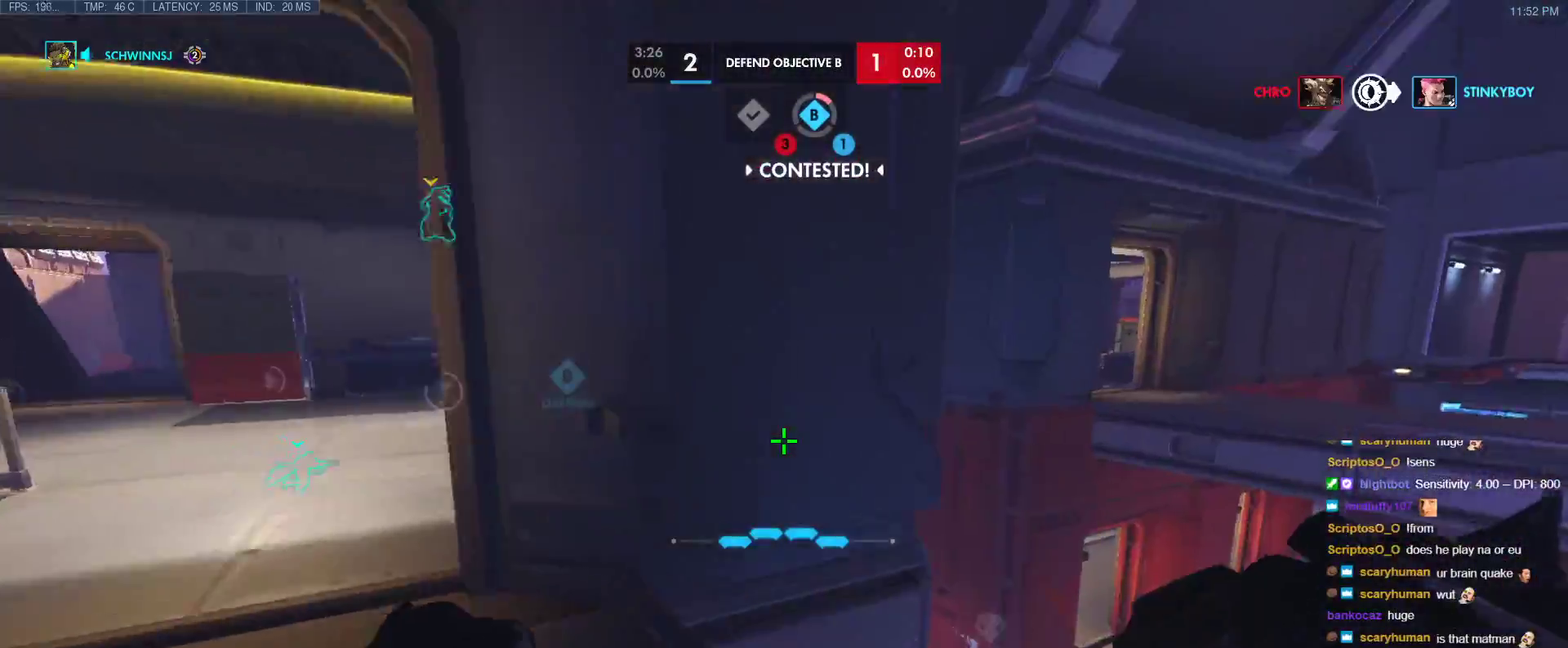
{"keys": ["w"], "events": [[50, "d", "down"], [233, "space", "down"], [383, "space", "up"], [417, "d", "up"]]}
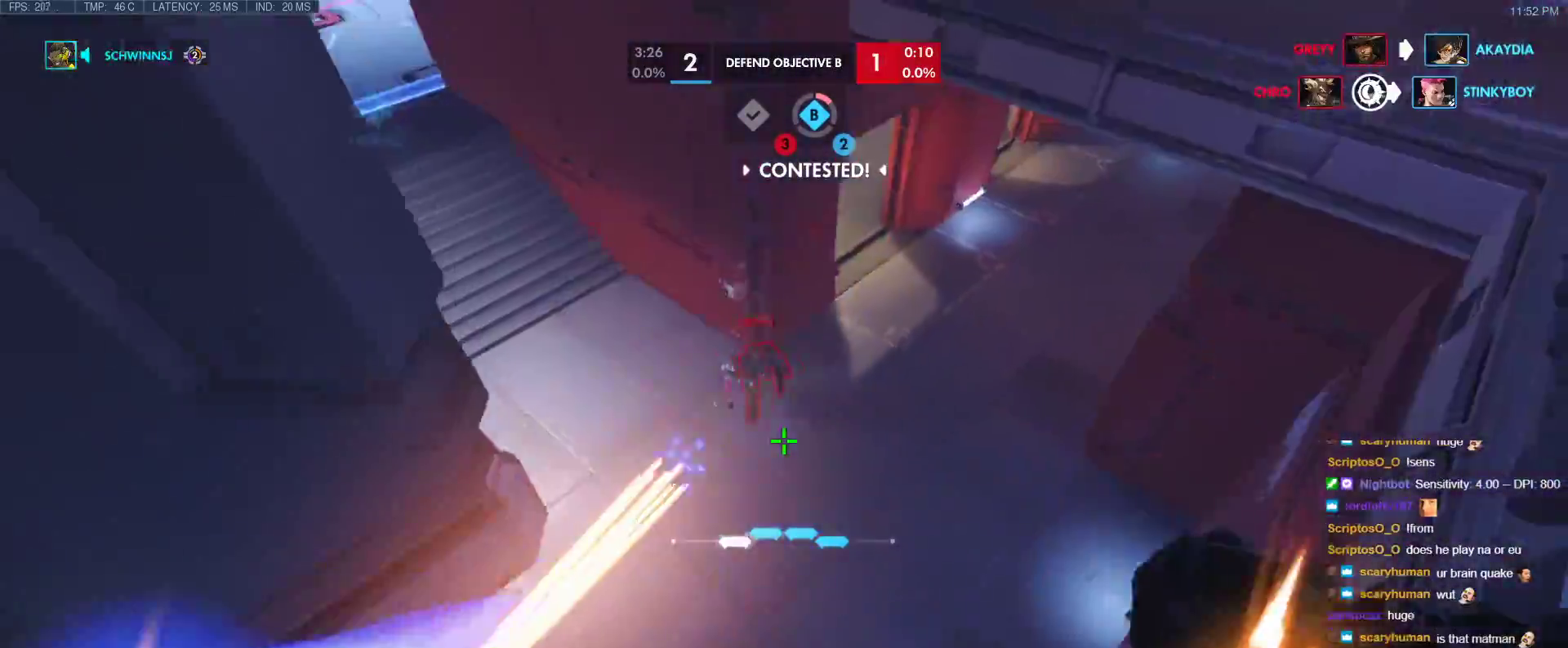
{"keys": ["a", "space", "w"], "events": [[17, "e", "down"], [117, "e", "up"], [117, "w", "up"], [150, "s", "down"], [300, "a", "down"], [433, "s", "up"], [483, "space", "down"], [483, "w", "down"]]}
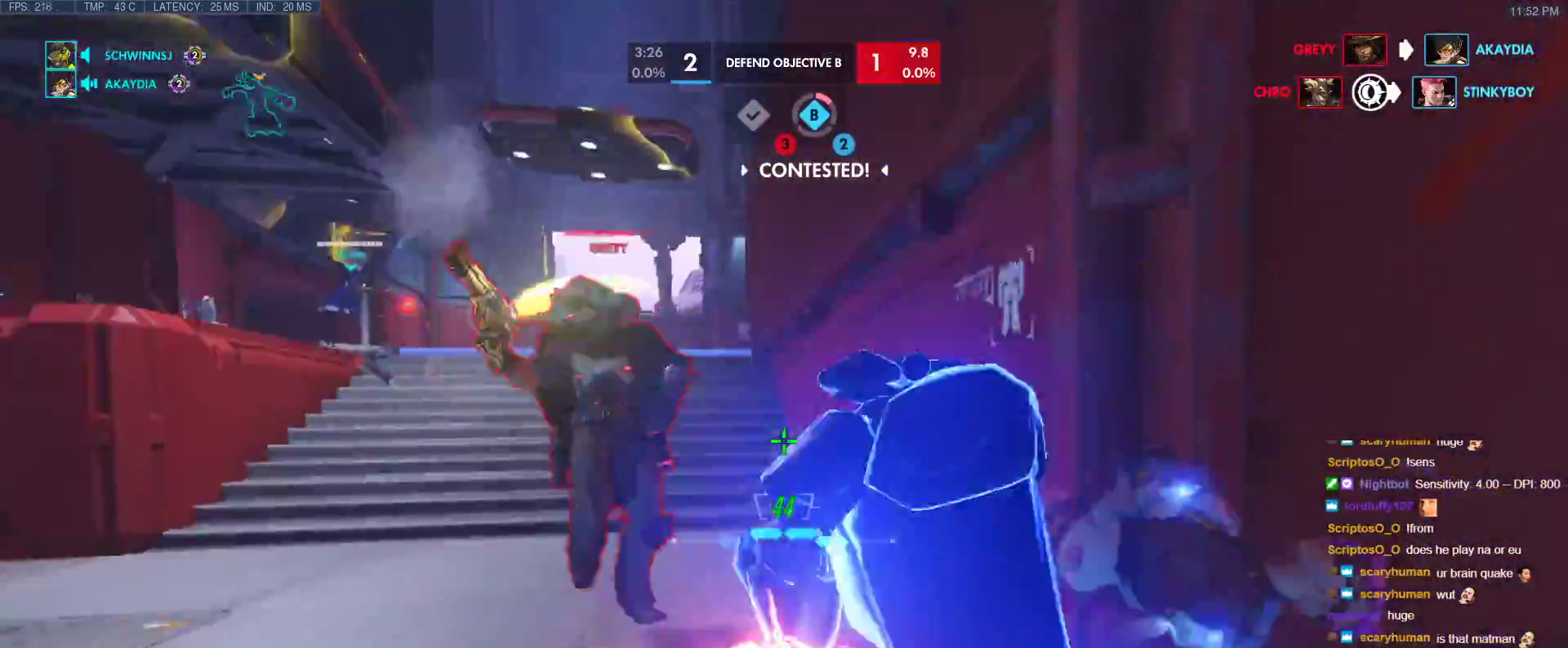
{"keys": ["w"], "events": [[83, "shift", "down"], [167, "a", "up"], [217, "a", "down"], [267, "space", "up"], [400, "a", "up"], [400, "shift", "up"]]}
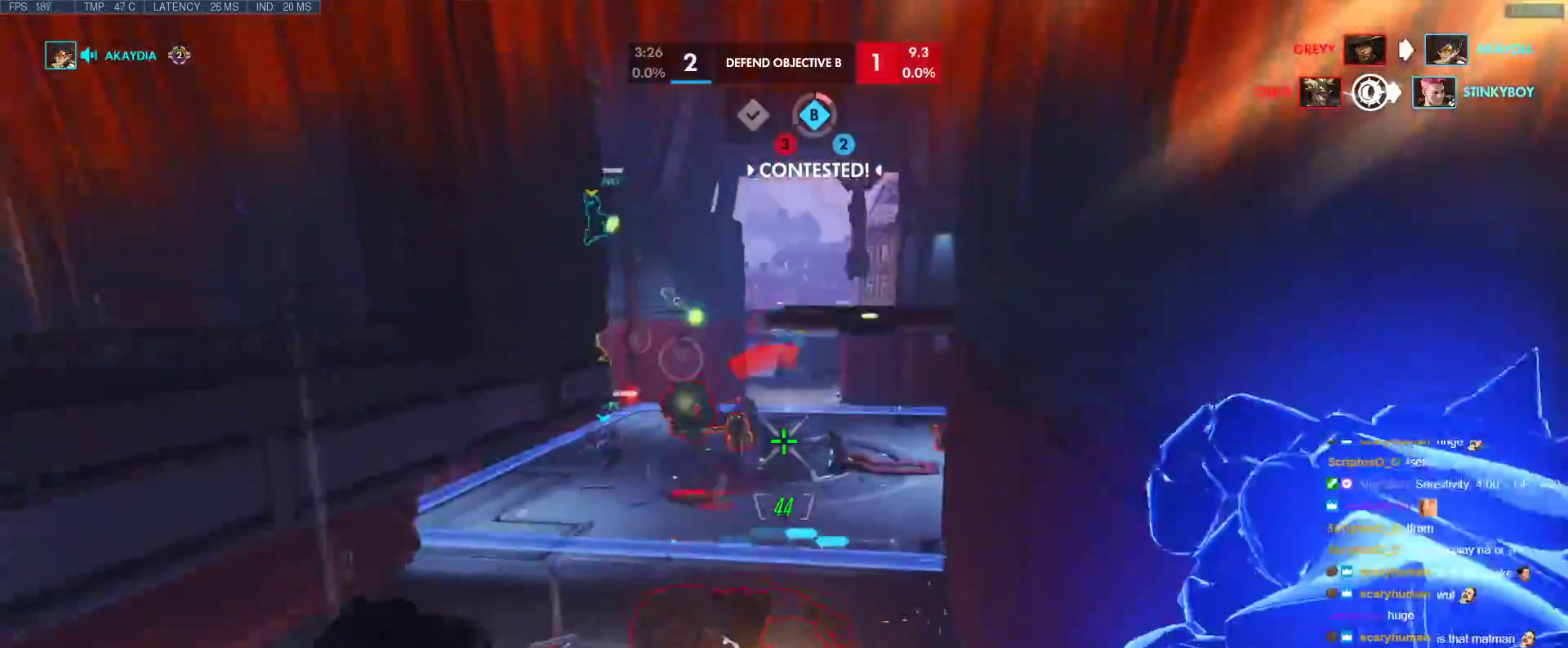
{"keys": ["w"], "events": []}
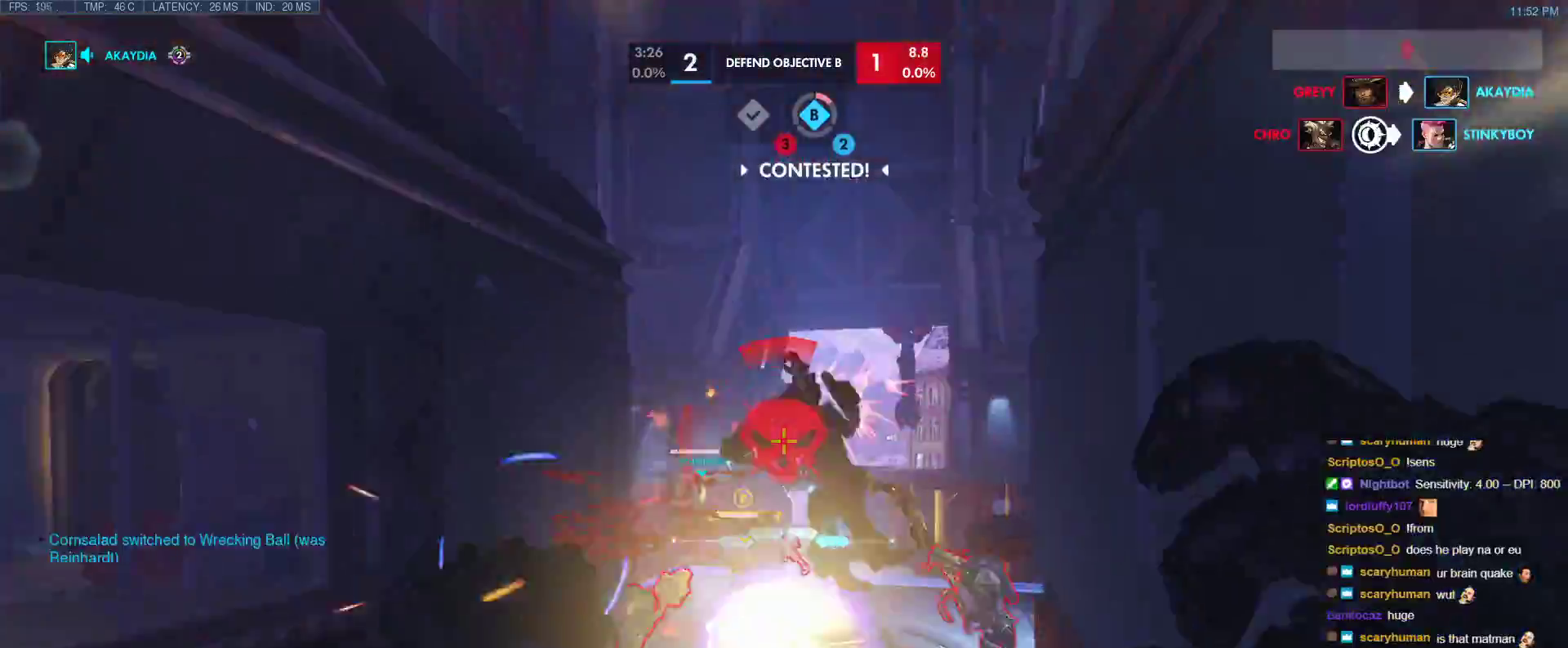
{"keys": ["w"], "events": [[17, "q", "down"], [150, "q", "up"], [200, "r", "down"], [300, "r", "up"]]}
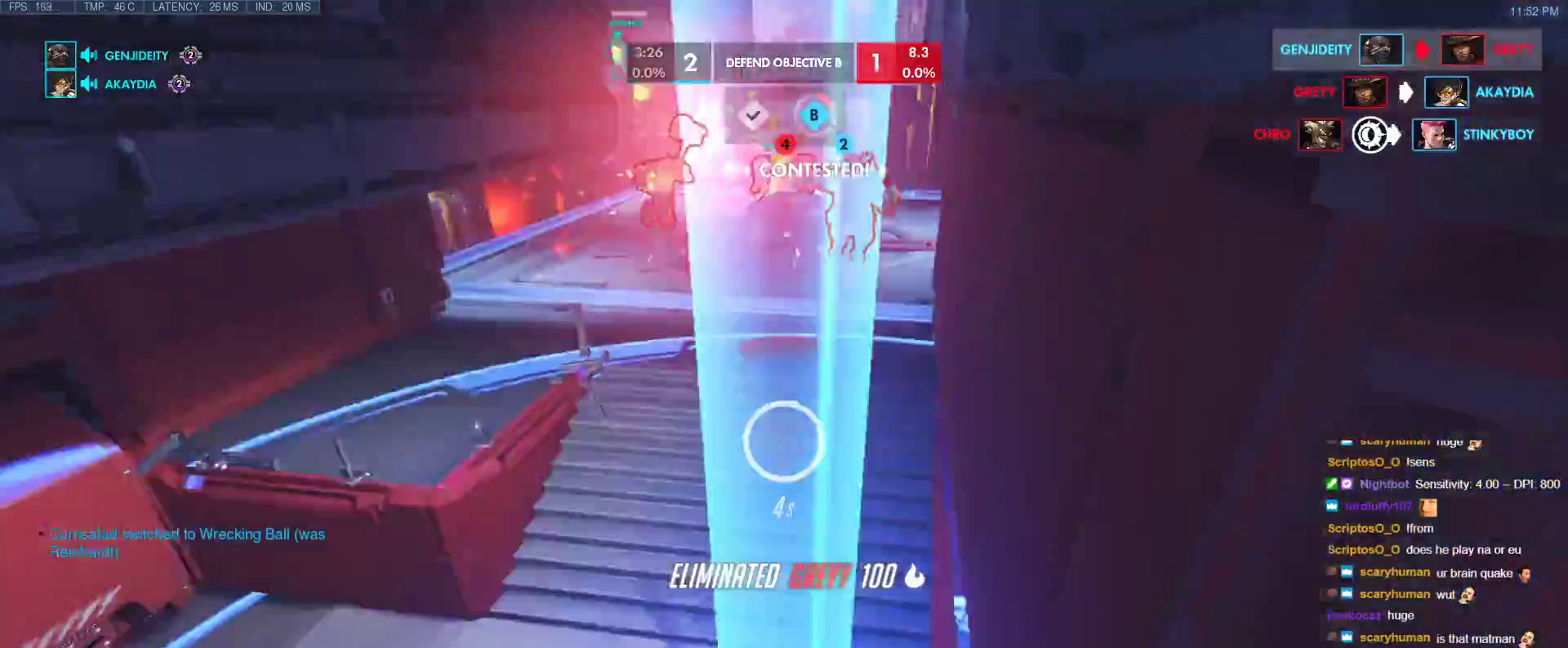
{"keys": ["w"], "events": [[33, "r", "down"], [167, "r", "up"]]}
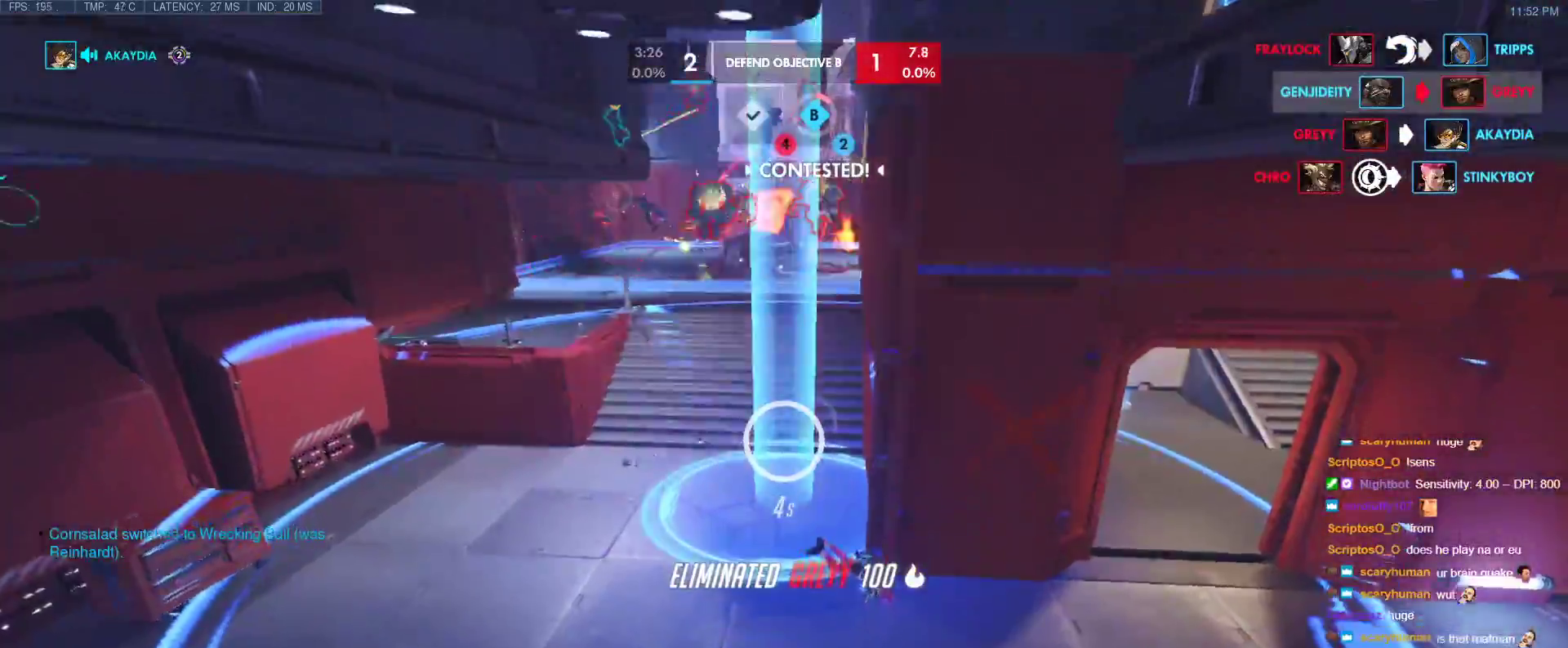
{"keys": ["a", "w"], "events": [[133, "a", "down"]]}
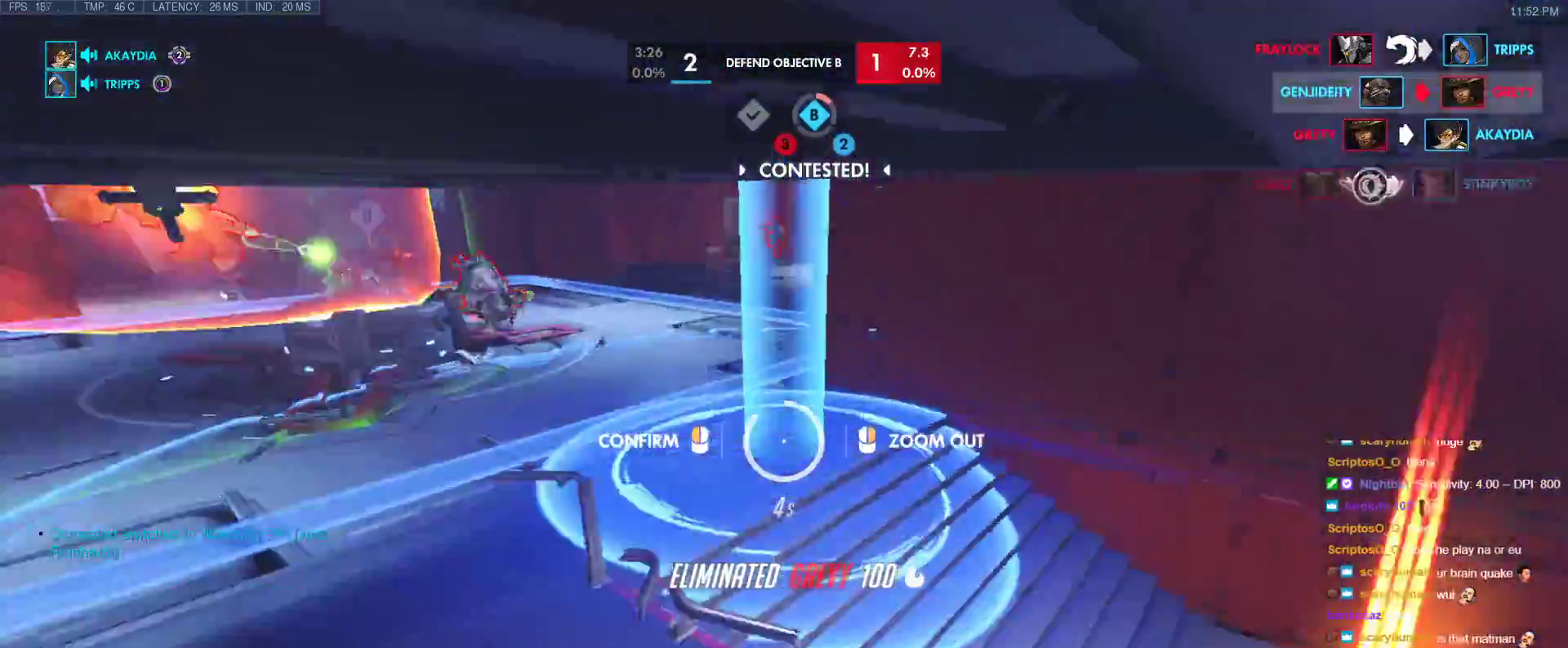
{"keys": ["w"], "events": [[383, "a", "up"]]}
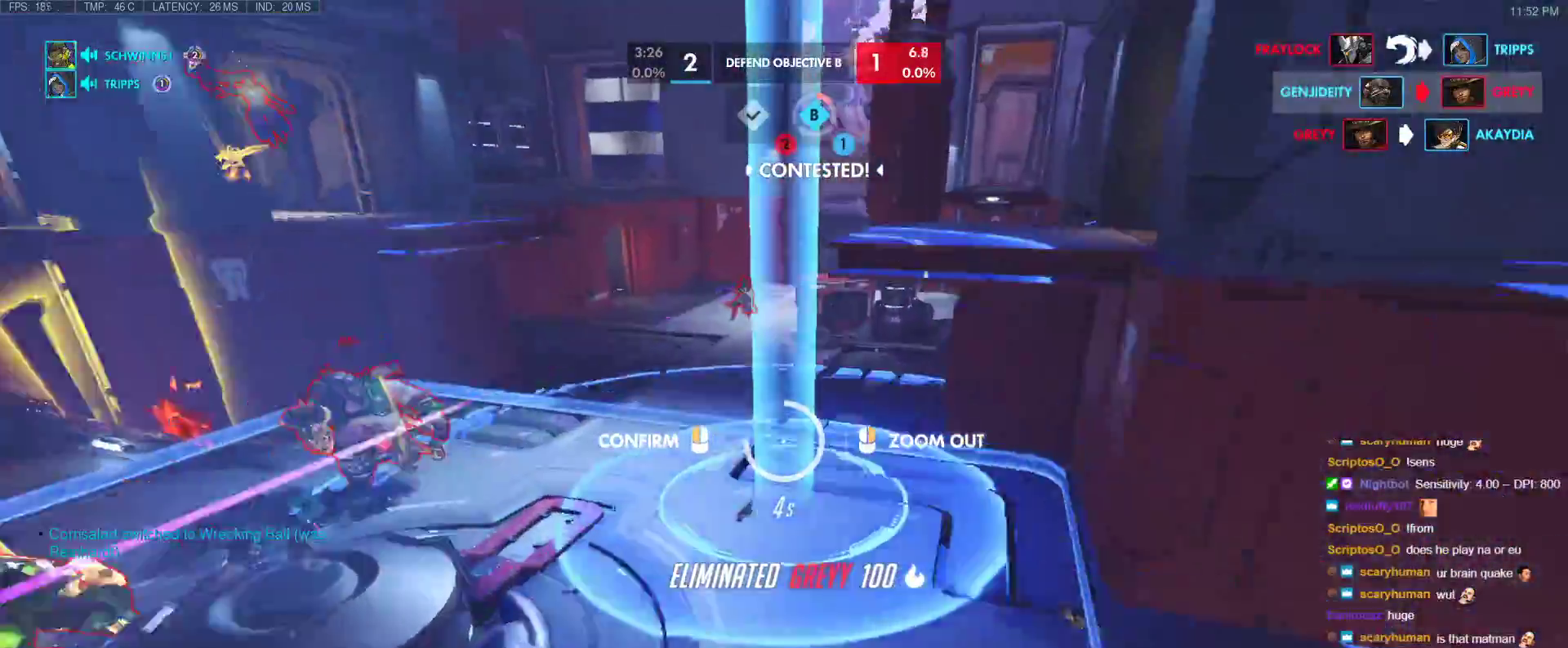
{"keys": ["w"], "events": []}
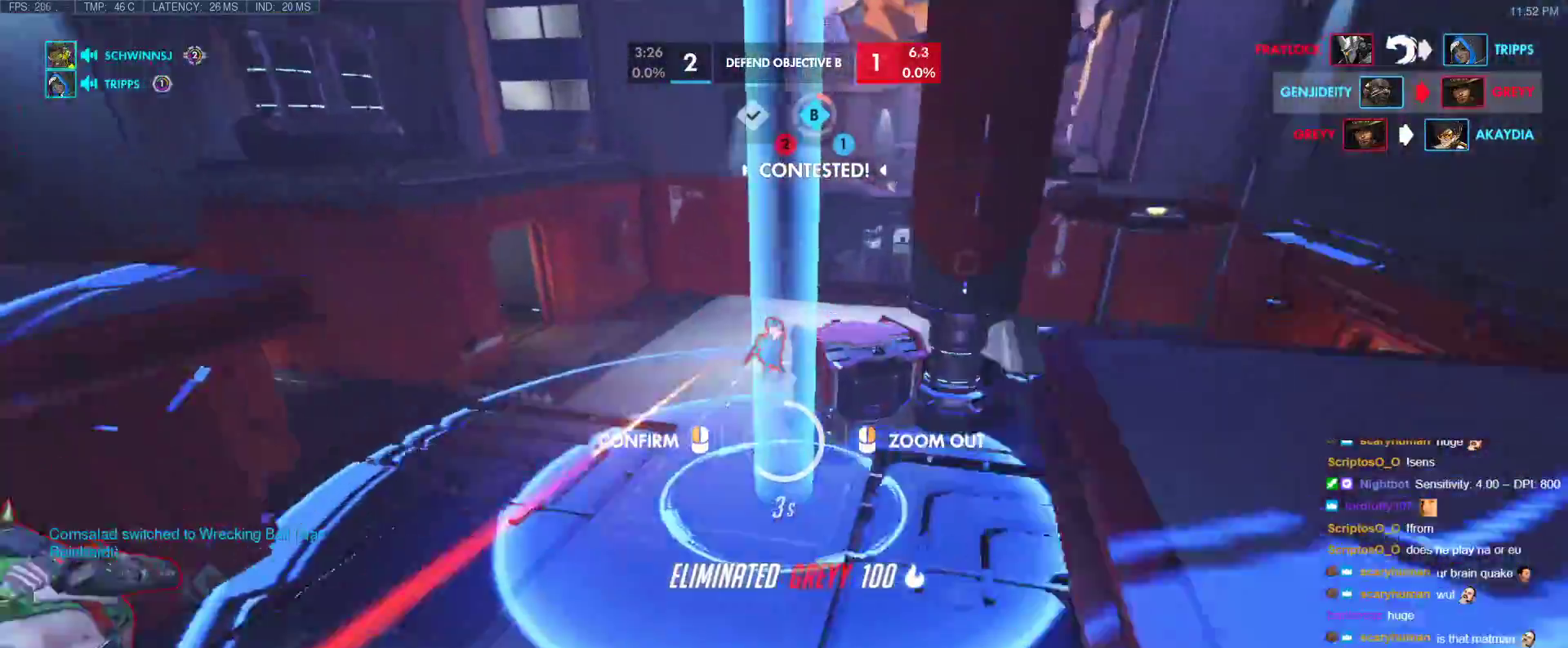
{"keys": [], "events": [[233, "d", "down"], [467, "d", "up"], [467, "w", "up"]]}